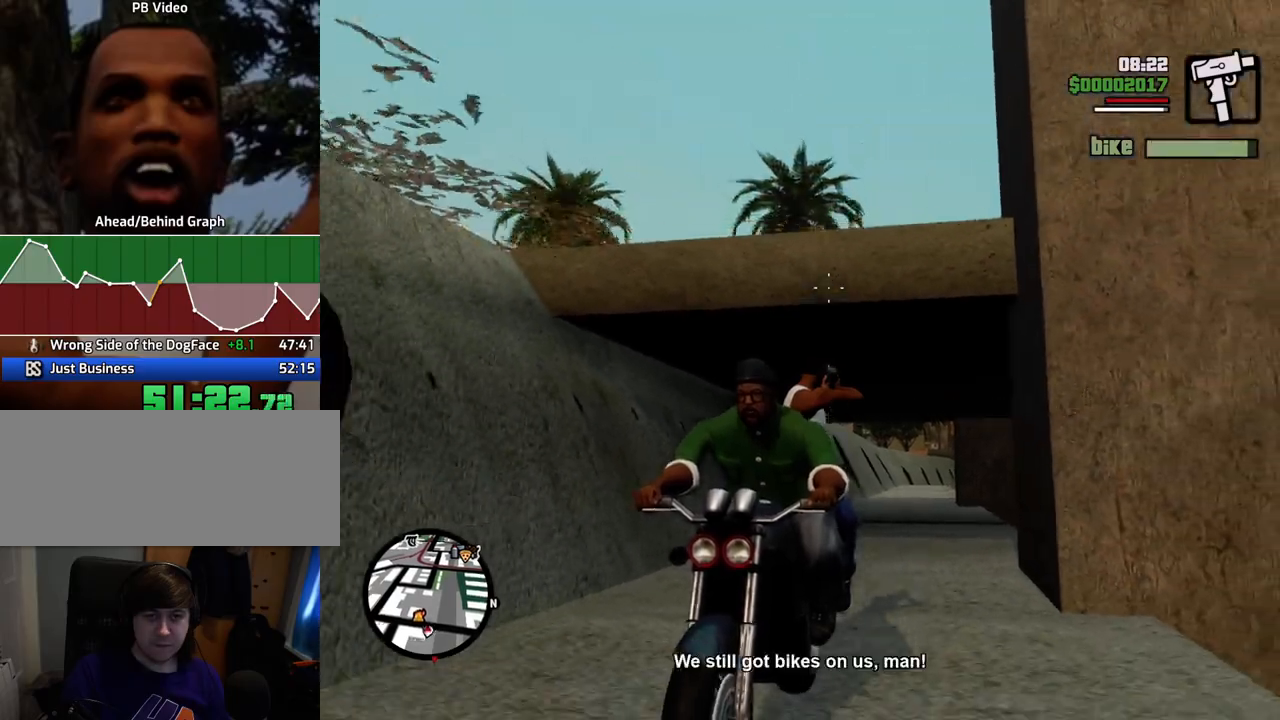
Gameplay with keyboard and mouse; each line is a JSON object with the keys and mouse buttons held at the frame after it. "events" lists presses ("down") and releases ("up") of "1", "2", "3", "4", "5", "6", "a", "alt", "c", "ctrl", "d", "down", "e", "escape", "f", "f1", "f2", "f3", "g", "h", "left", "num2", "q", "r", "right", "s", "shift", "space", "t", "tab", "up", "v", "w", "x", "z", "mouse_left", "mouse_middle", "mouse_right", "mouse_wheel_up" and "mouse_wheel_down" between this image and that frame as [ms after this image, input, new state], when the widget could be followed in between. "mouse_left", "mouse_middle", "mouse_right", "mouse_wheel_up", "mouse_wheel_down" = the "left", "middle", "right", "wheel_up", "wheel_down" buttons of the "mouse" list. No other keys are recorded. Mouse movement is not recorded.
{"keys": [], "mouse": ["left"], "events": [[301, "mouse_left", "down"]]}
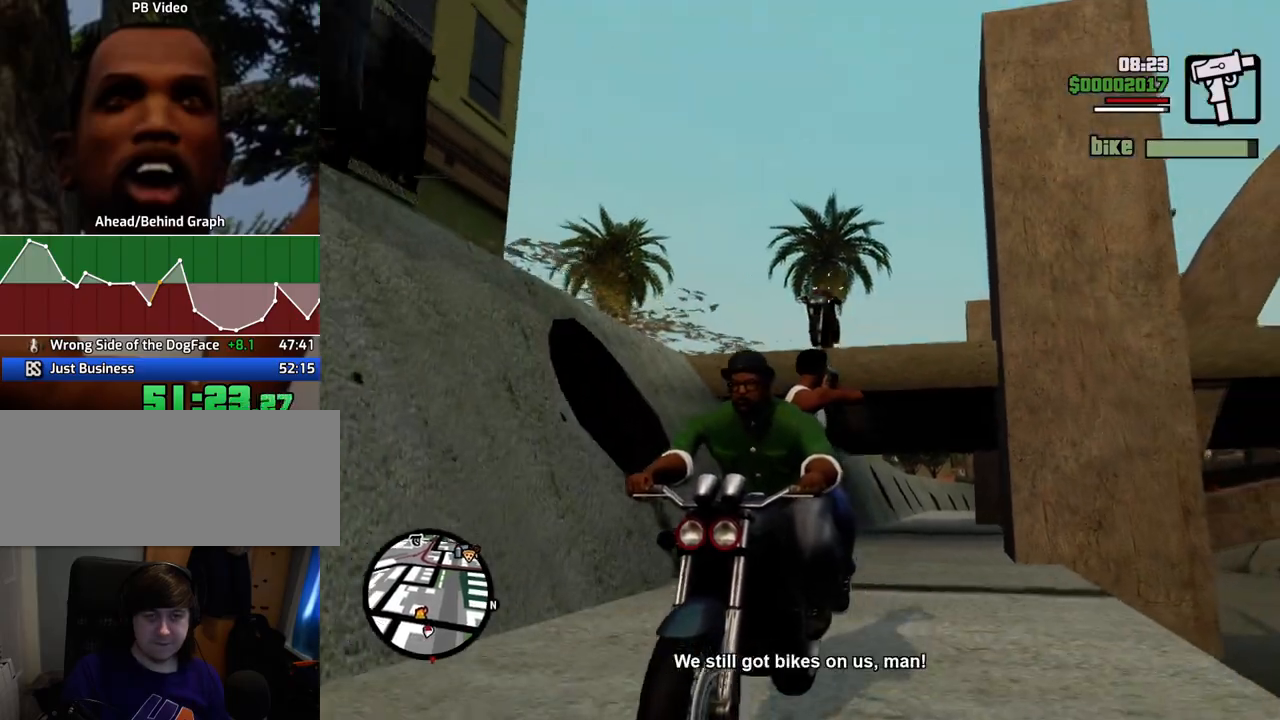
{"keys": [], "mouse": ["left"], "events": []}
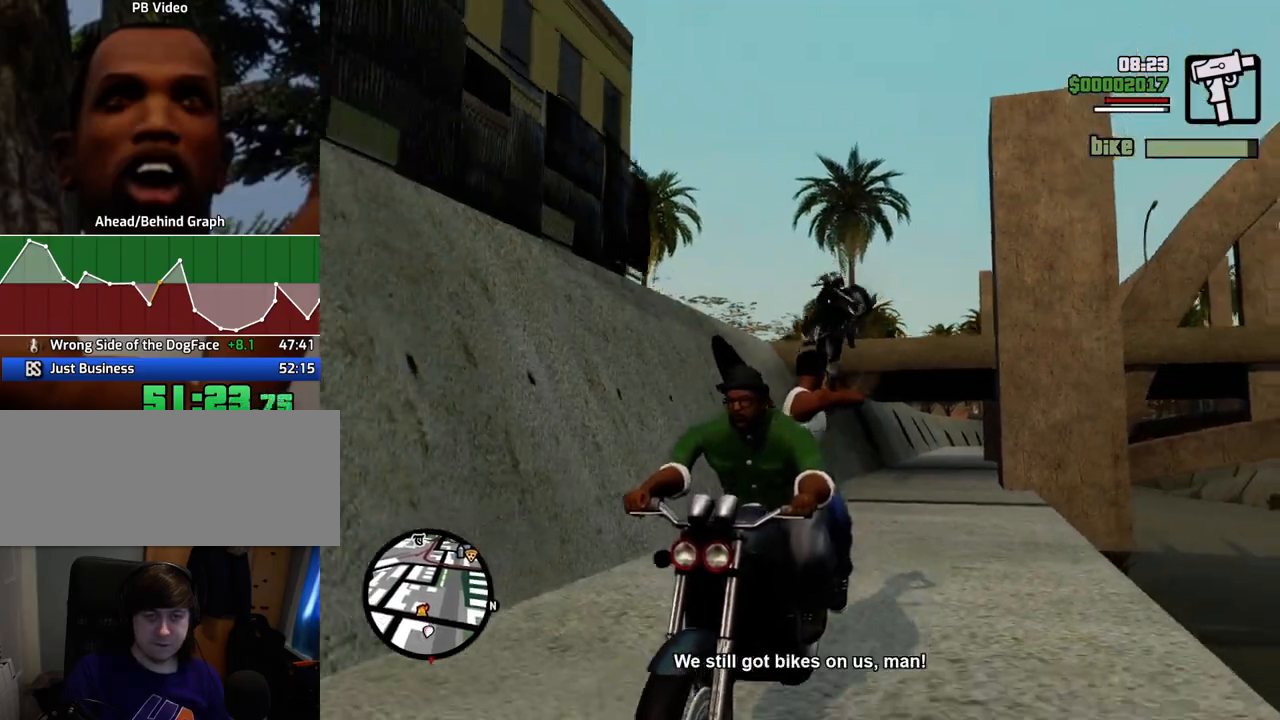
{"keys": [], "mouse": ["left"], "events": []}
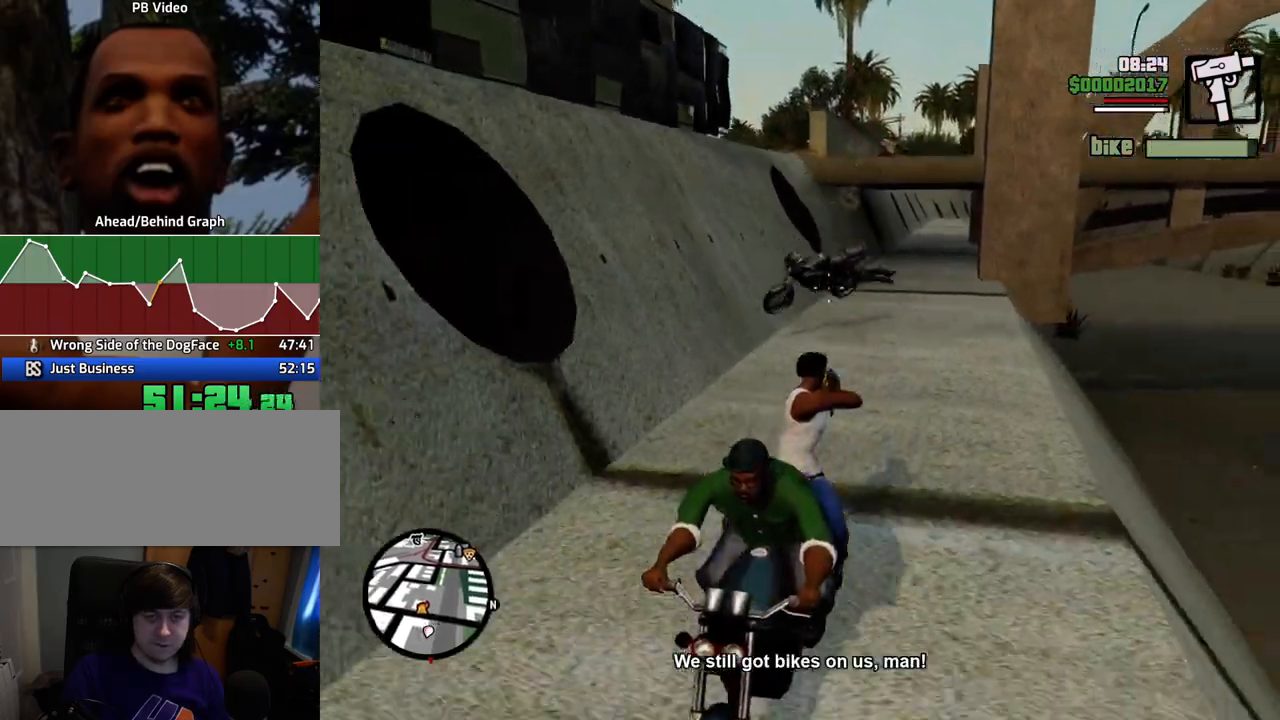
{"keys": [], "mouse": ["left"], "events": []}
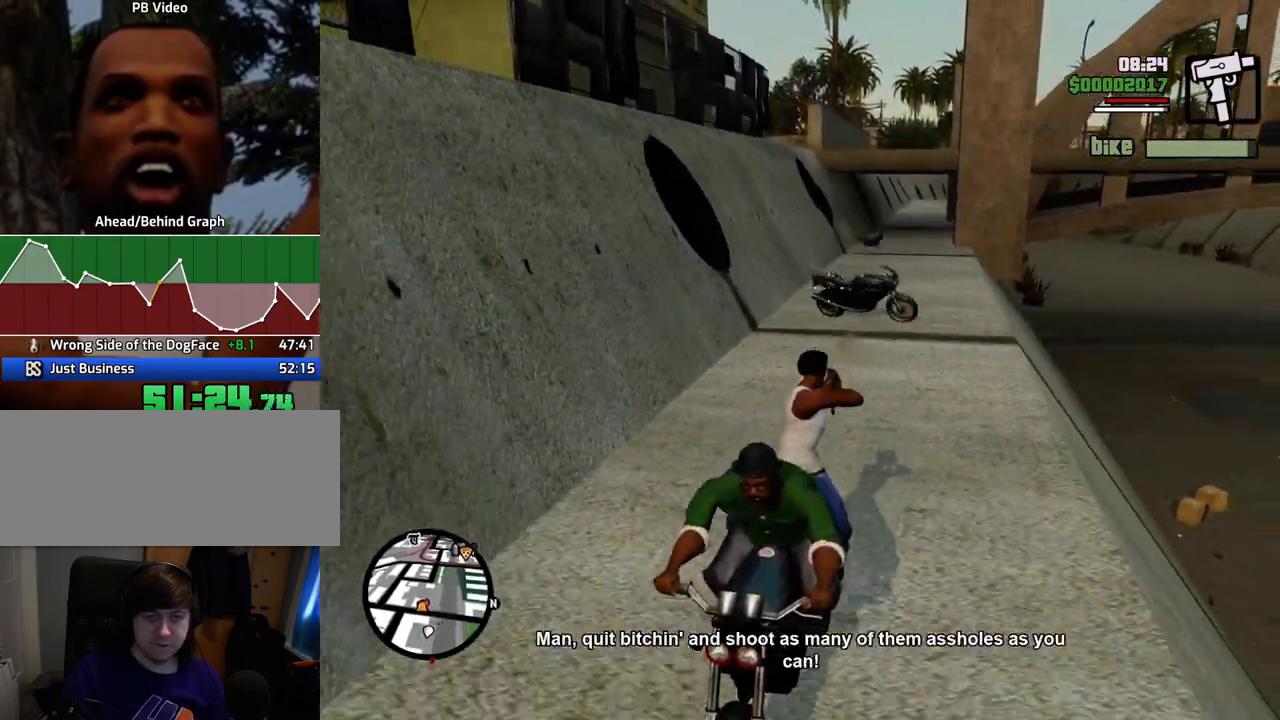
{"keys": [], "mouse": ["left"], "events": []}
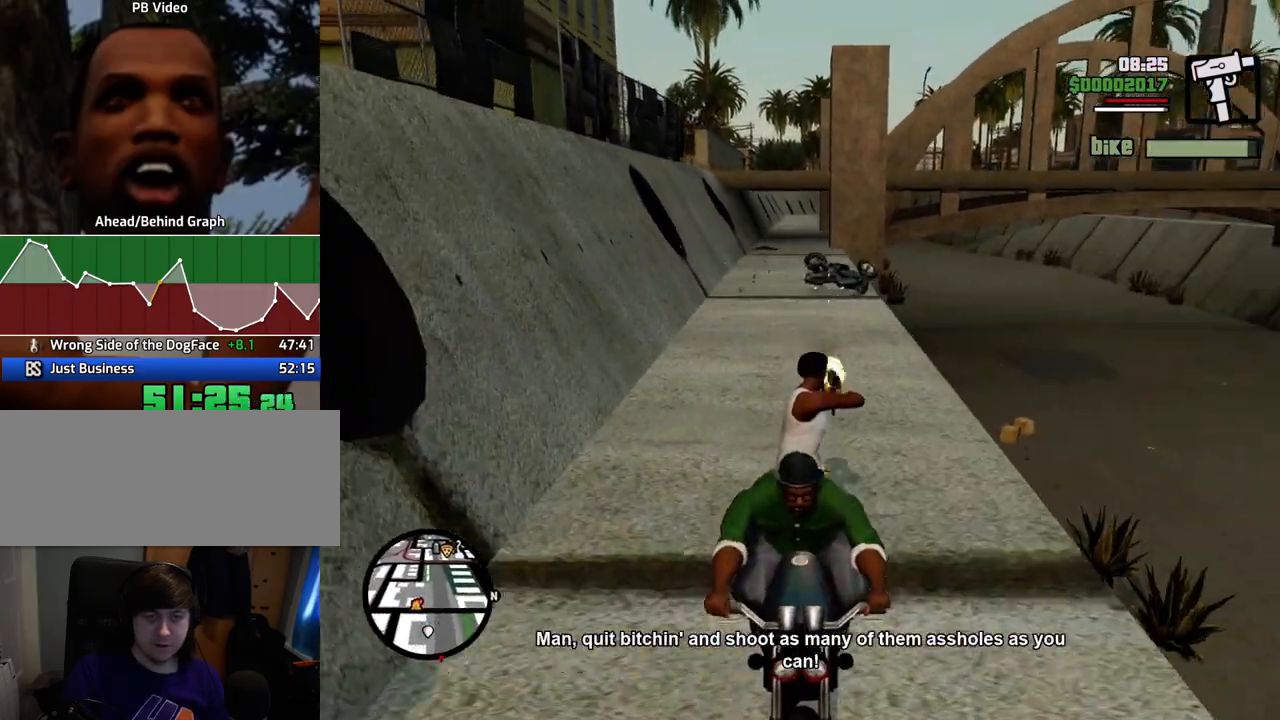
{"keys": [], "mouse": ["left"], "events": []}
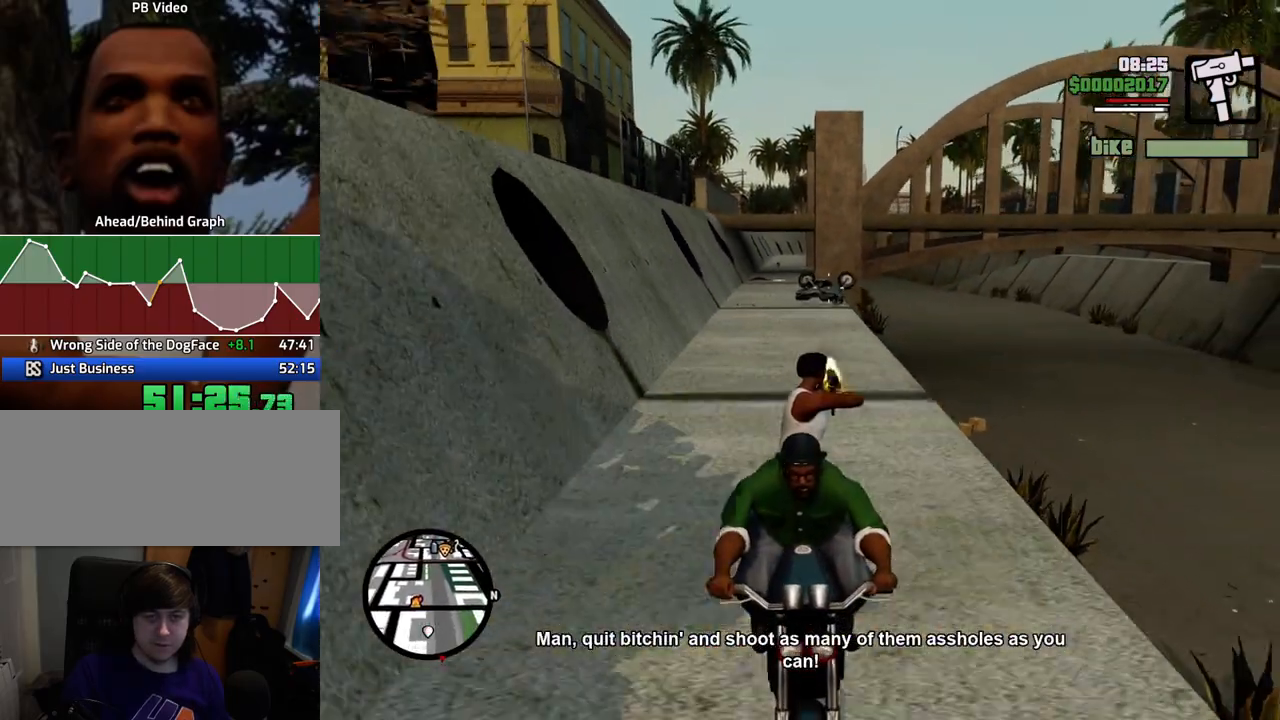
{"keys": [], "mouse": ["left"], "events": []}
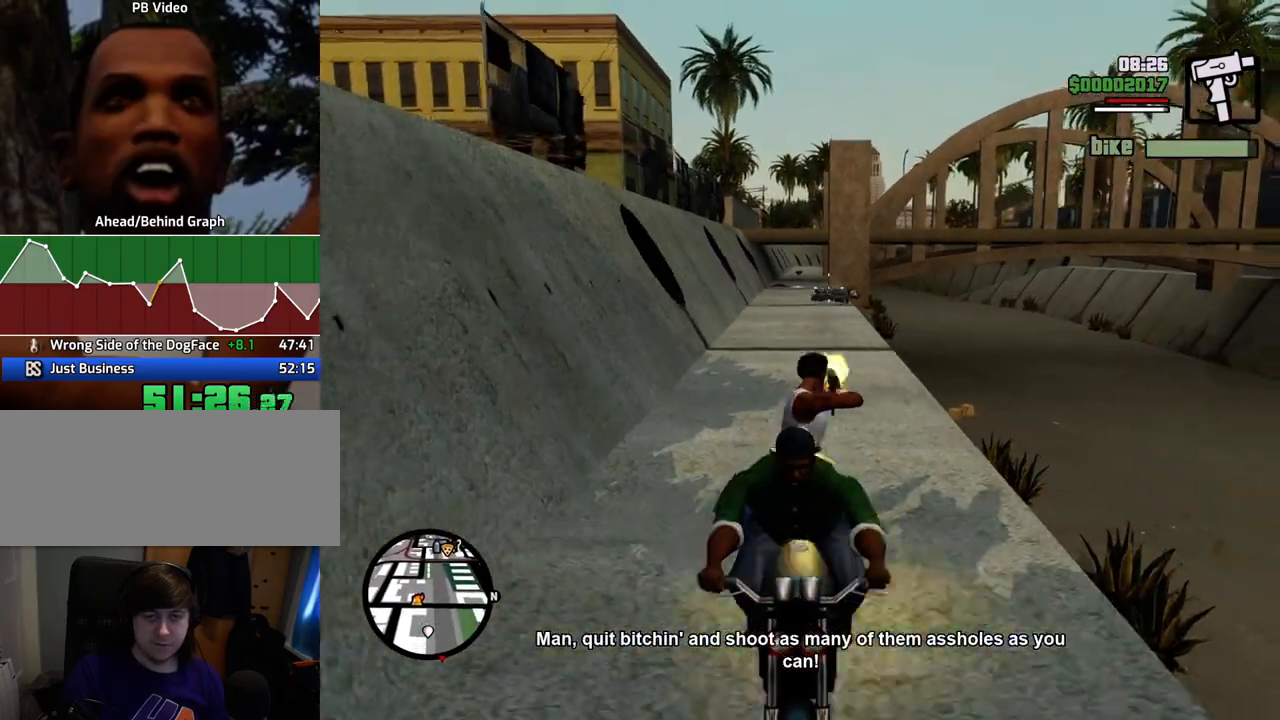
{"keys": [], "mouse": [], "events": [[234, "mouse_left", "up"]]}
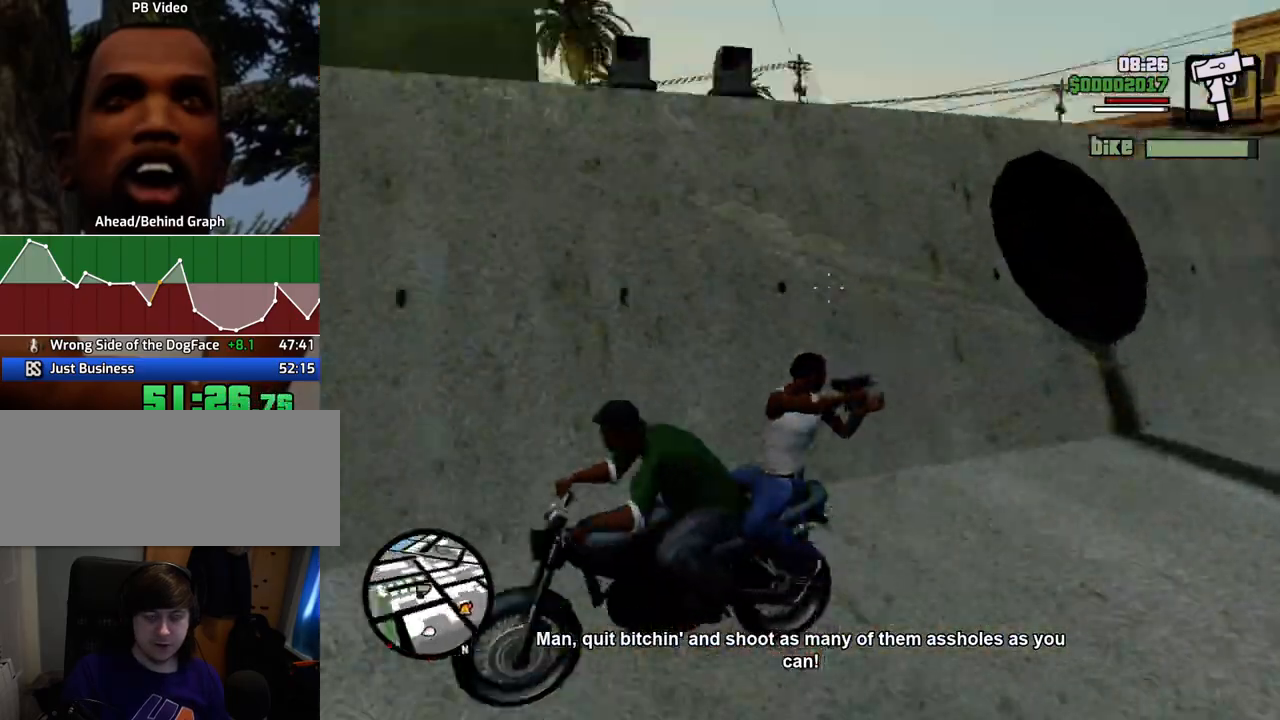
{"keys": [], "mouse": [], "events": []}
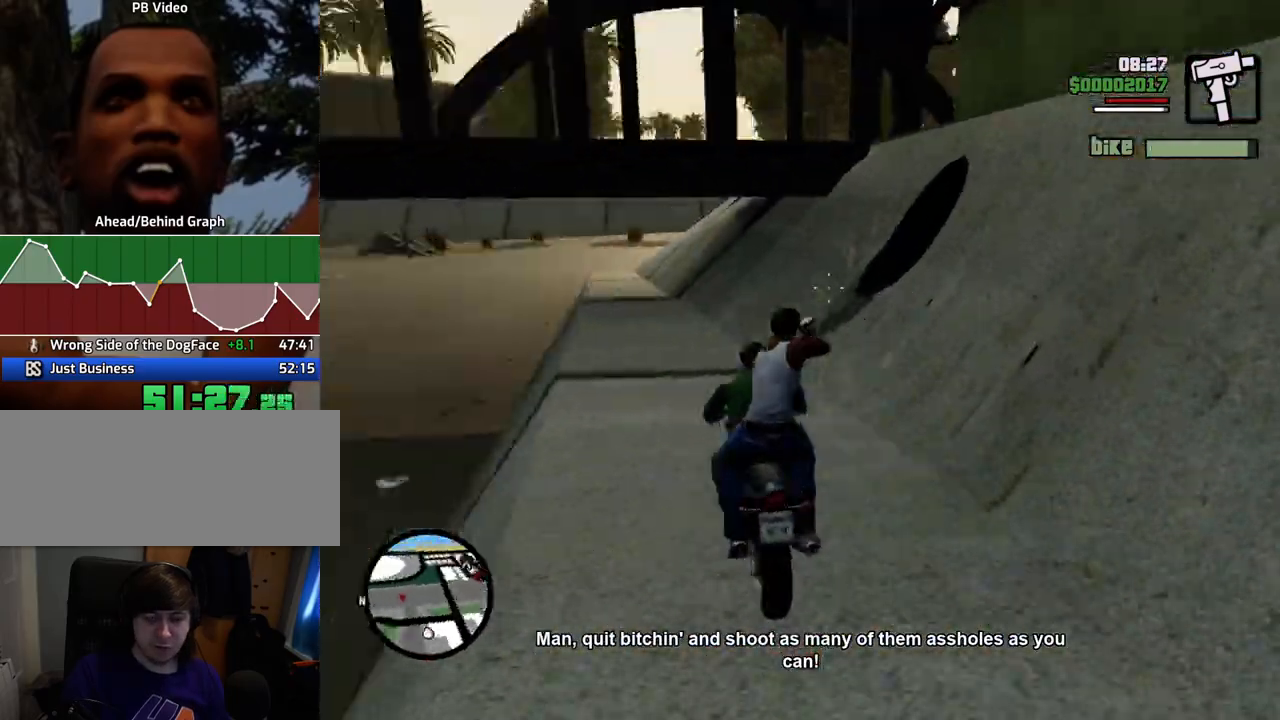
{"keys": [], "mouse": [], "events": []}
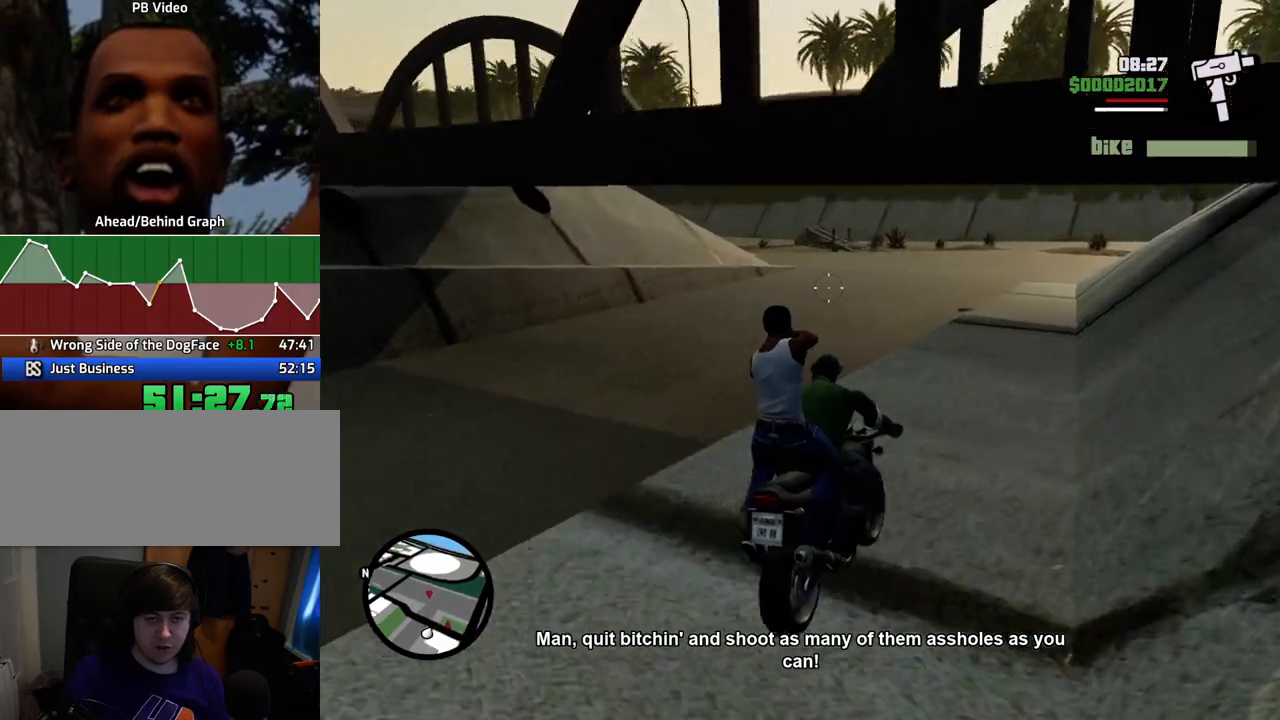
{"keys": [], "mouse": [], "events": []}
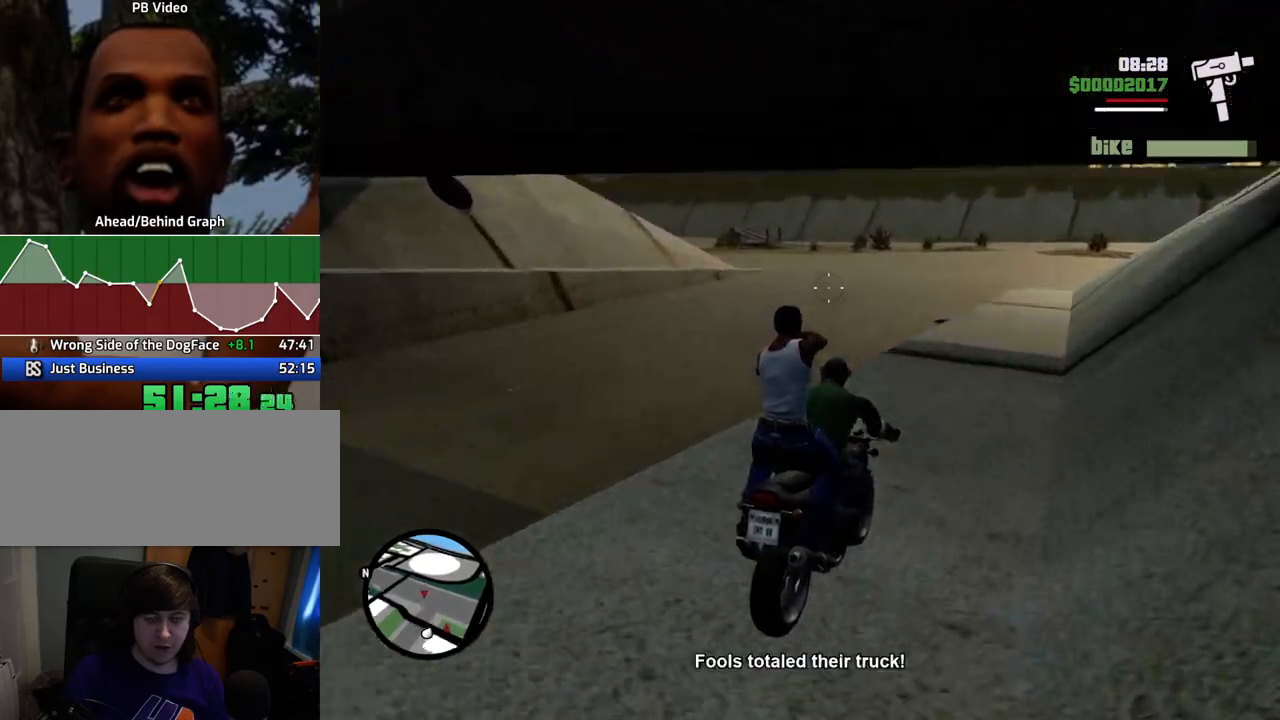
{"keys": [], "mouse": [], "events": []}
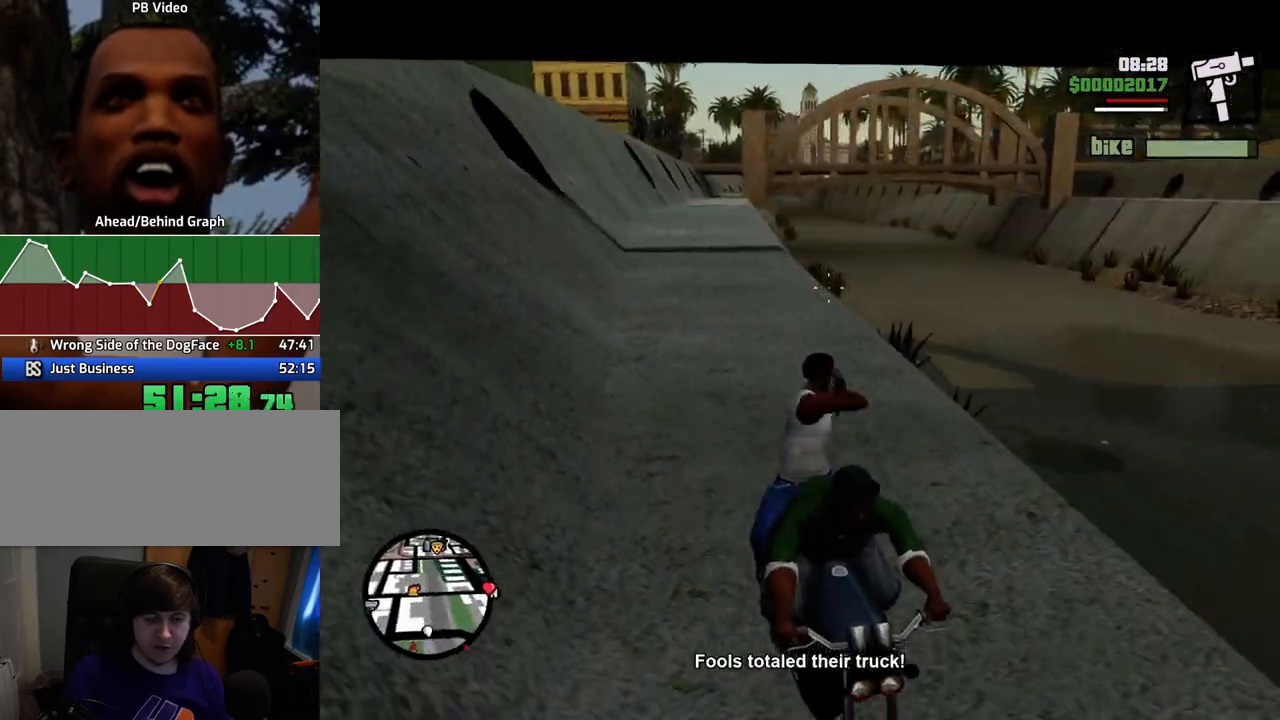
{"keys": [], "mouse": [], "events": []}
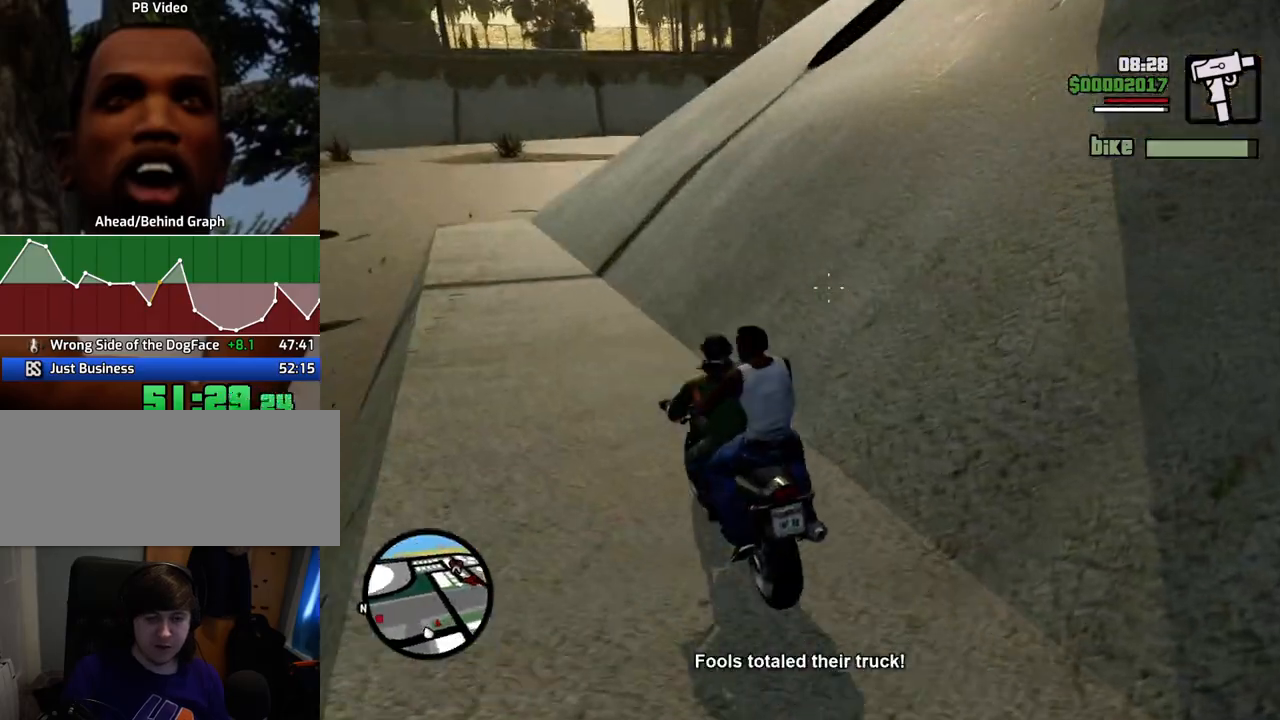
{"keys": [], "mouse": [], "events": []}
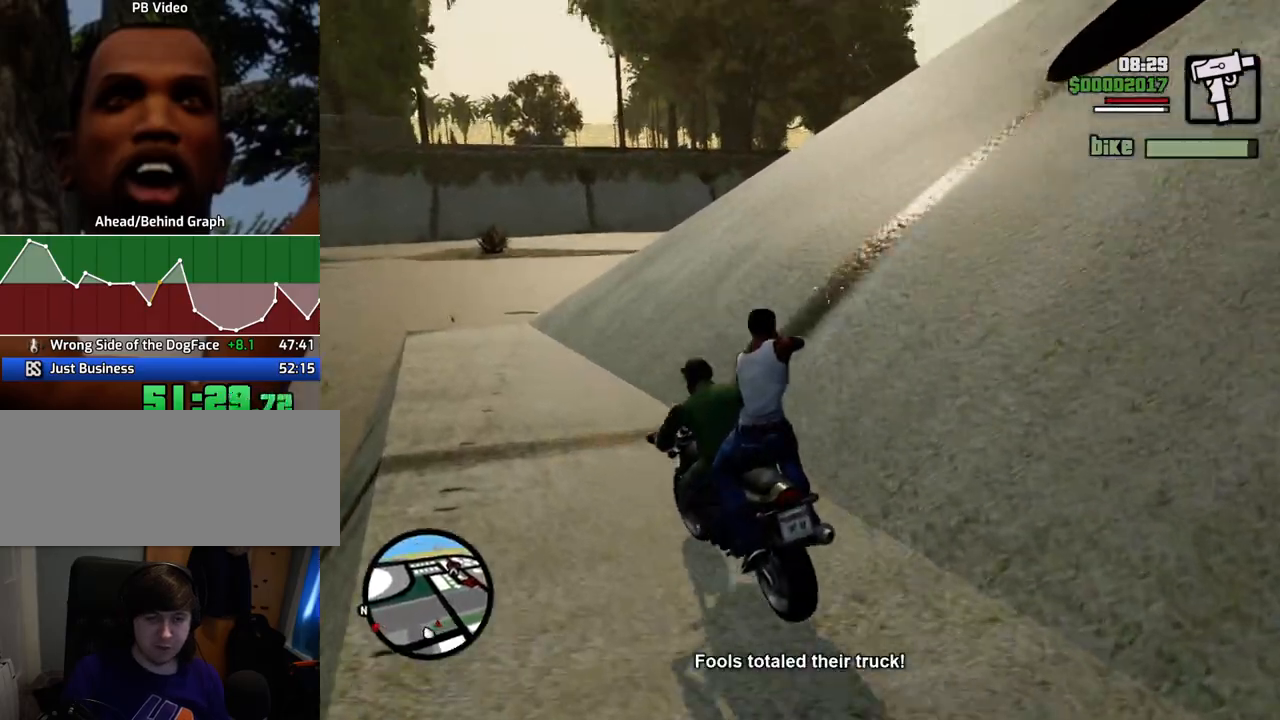
{"keys": [], "mouse": [], "events": []}
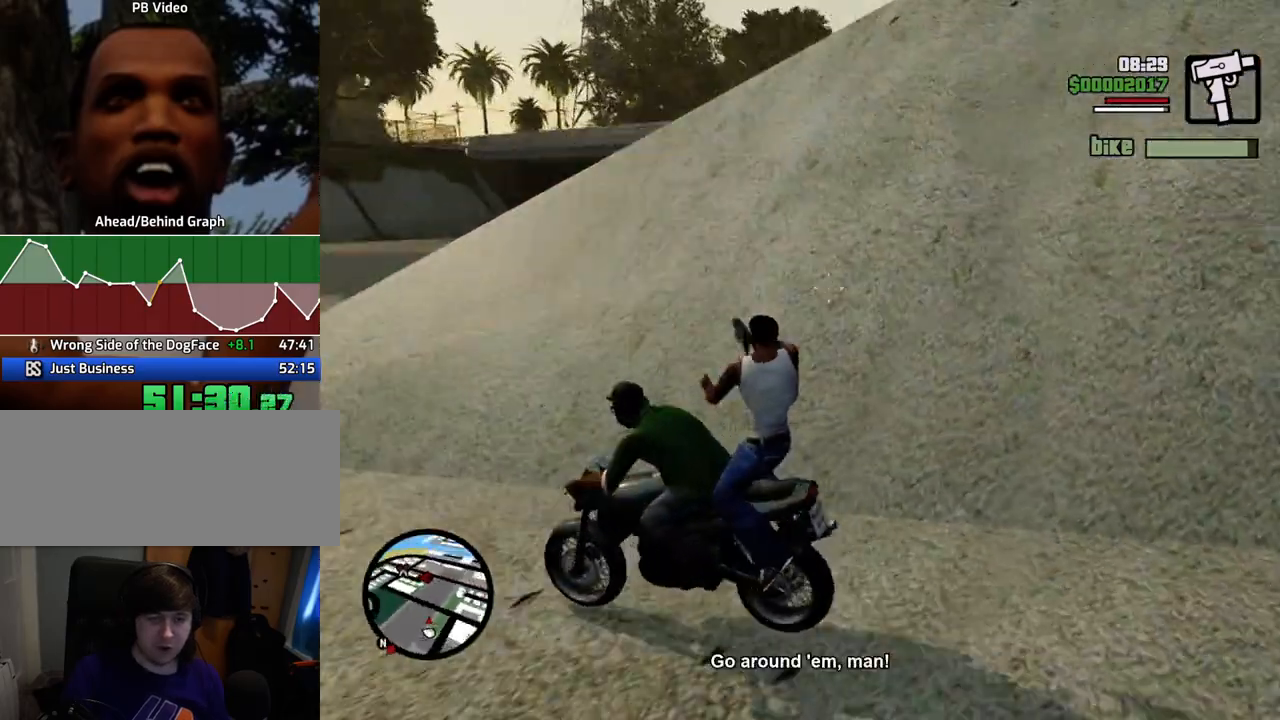
{"keys": [], "mouse": [], "events": []}
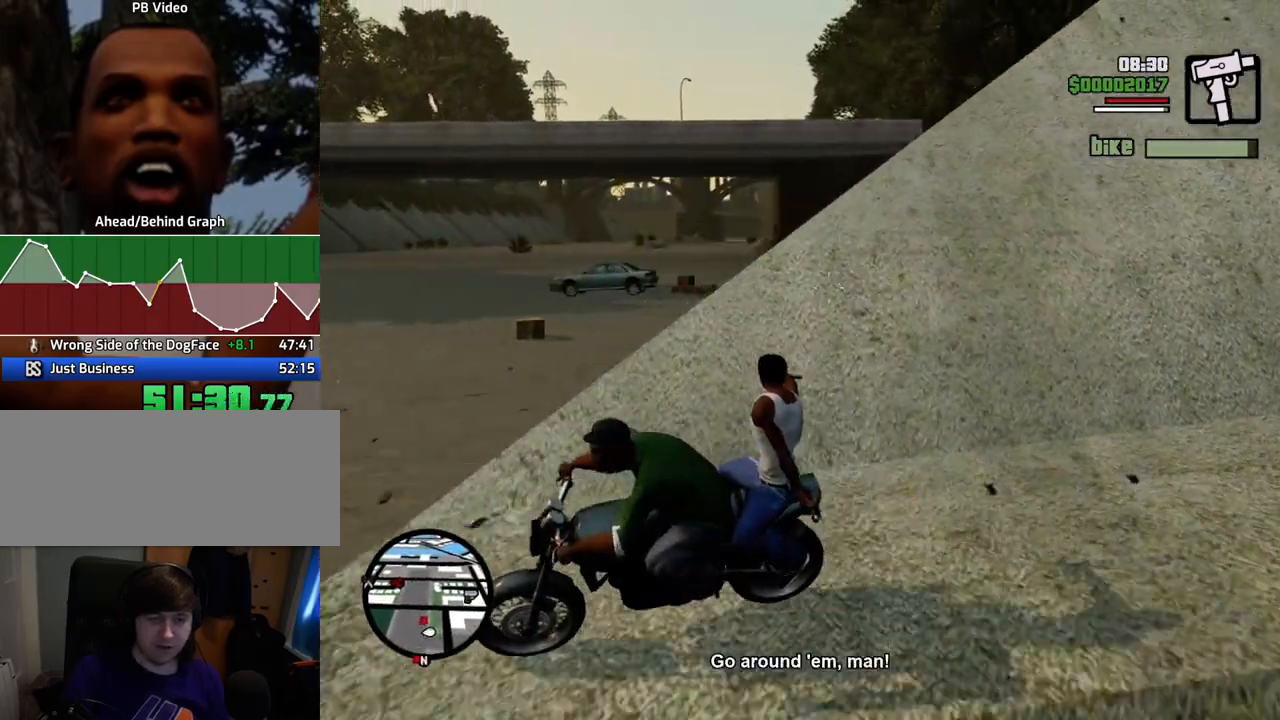
{"keys": [], "mouse": ["left"], "events": [[267, "mouse_left", "down"]]}
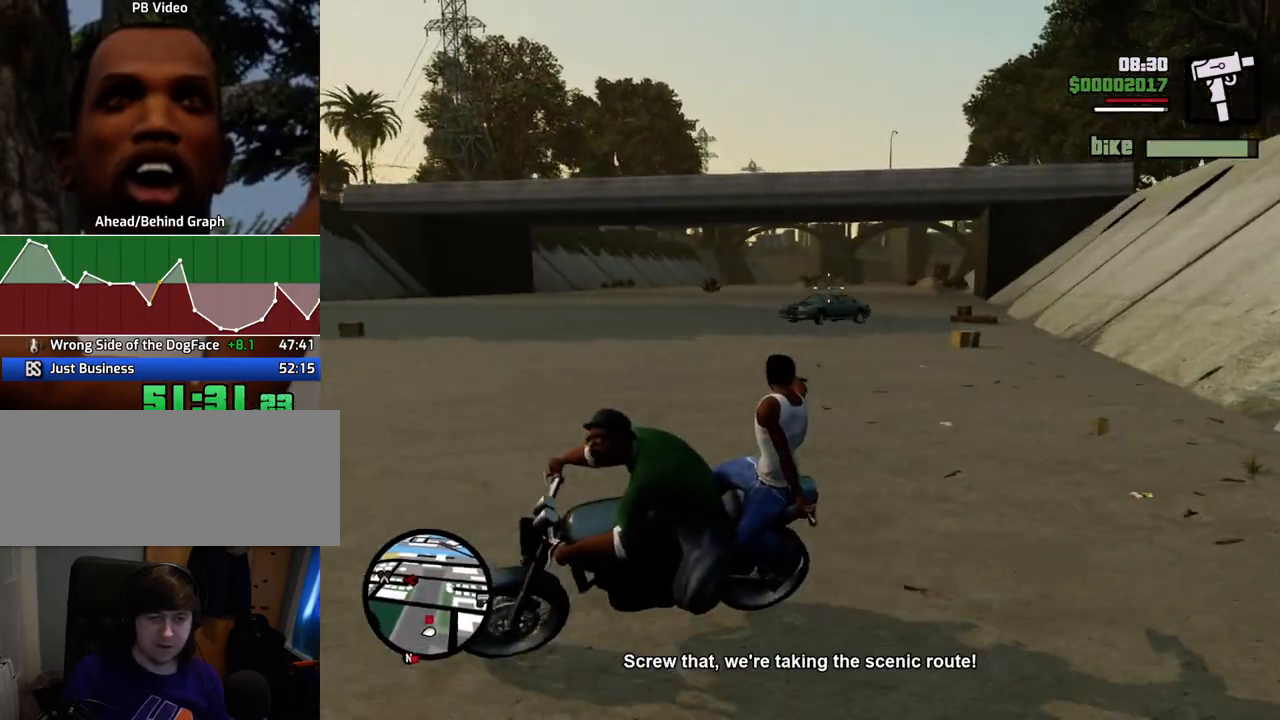
{"keys": [], "mouse": ["left"], "events": []}
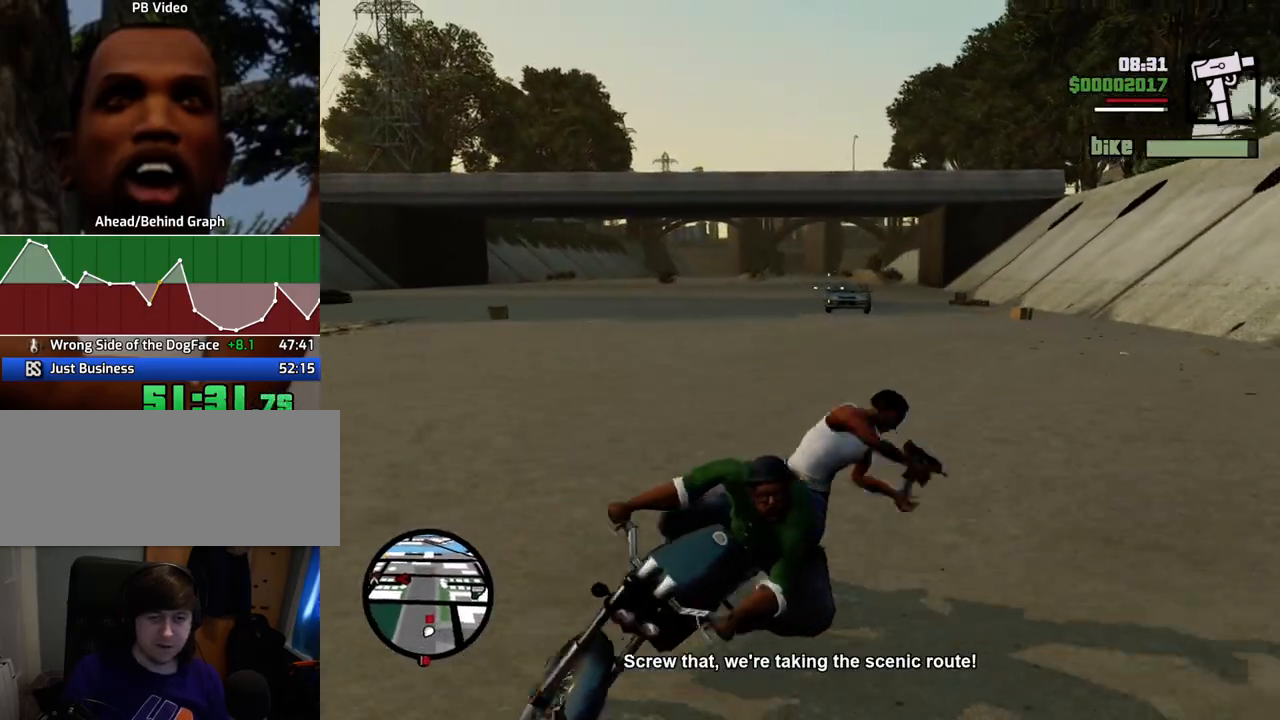
{"keys": [], "mouse": ["left"], "events": []}
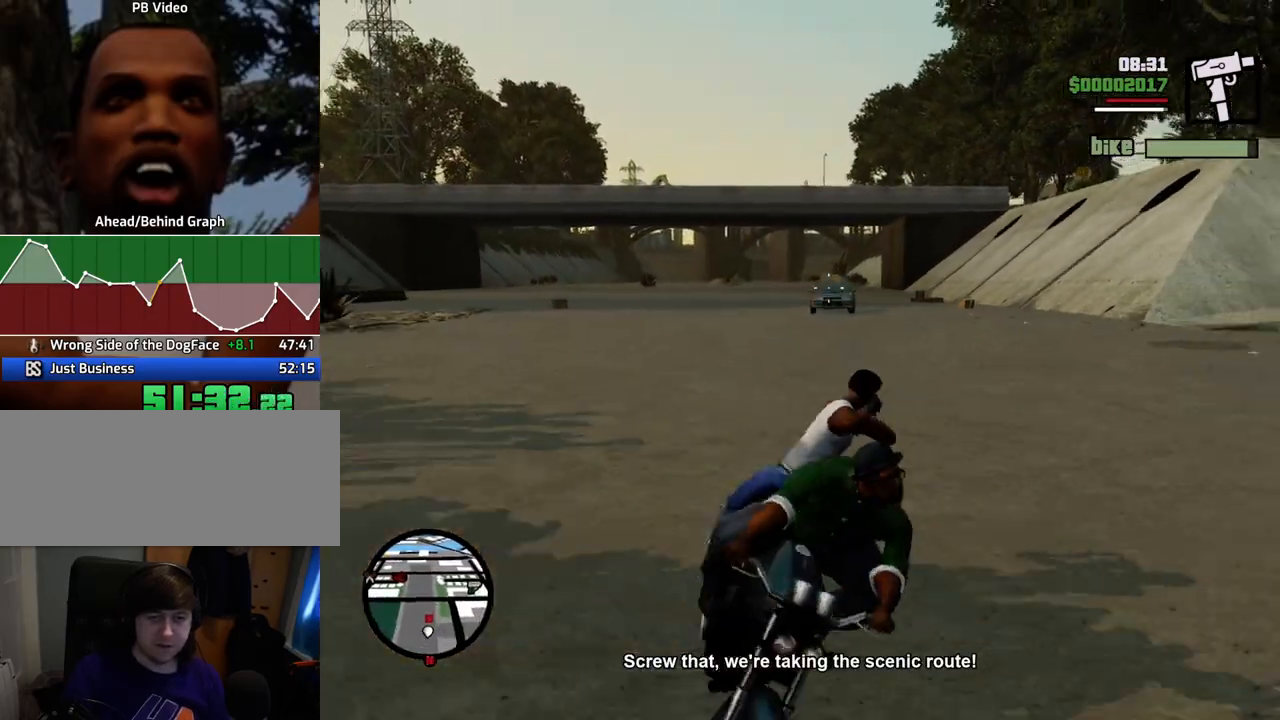
{"keys": [], "mouse": ["left"], "events": []}
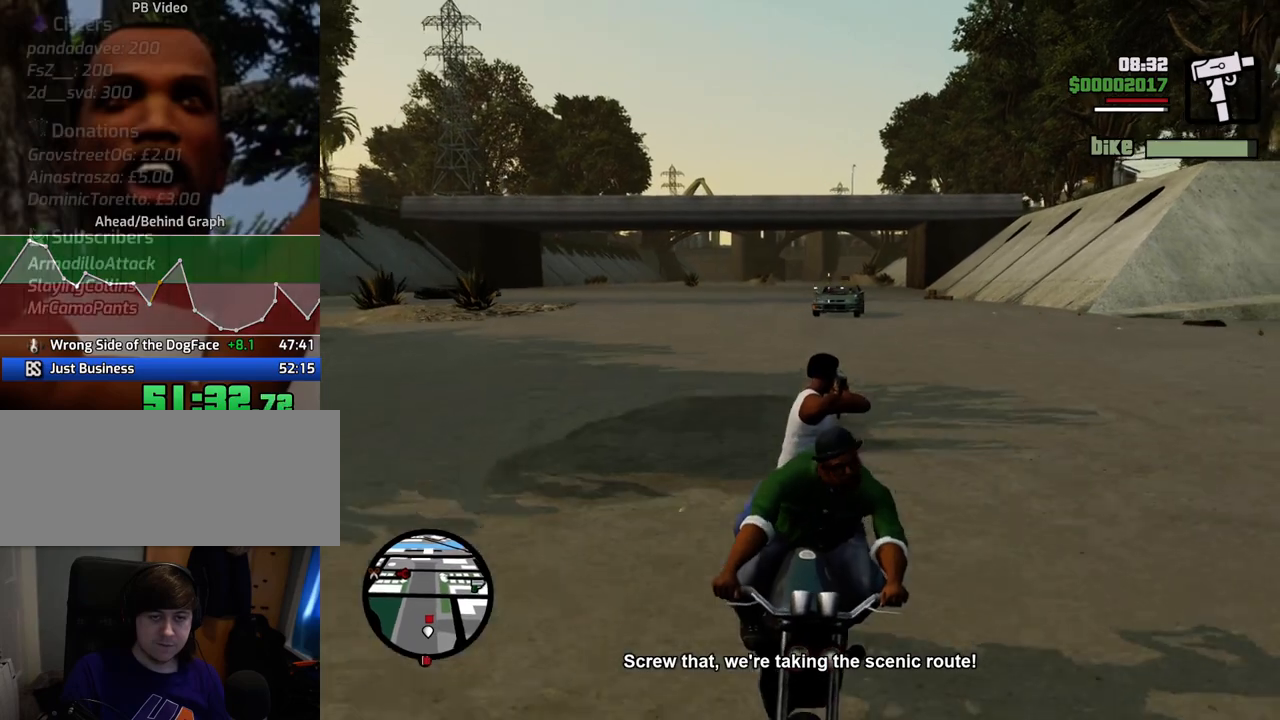
{"keys": [], "mouse": ["left"], "events": []}
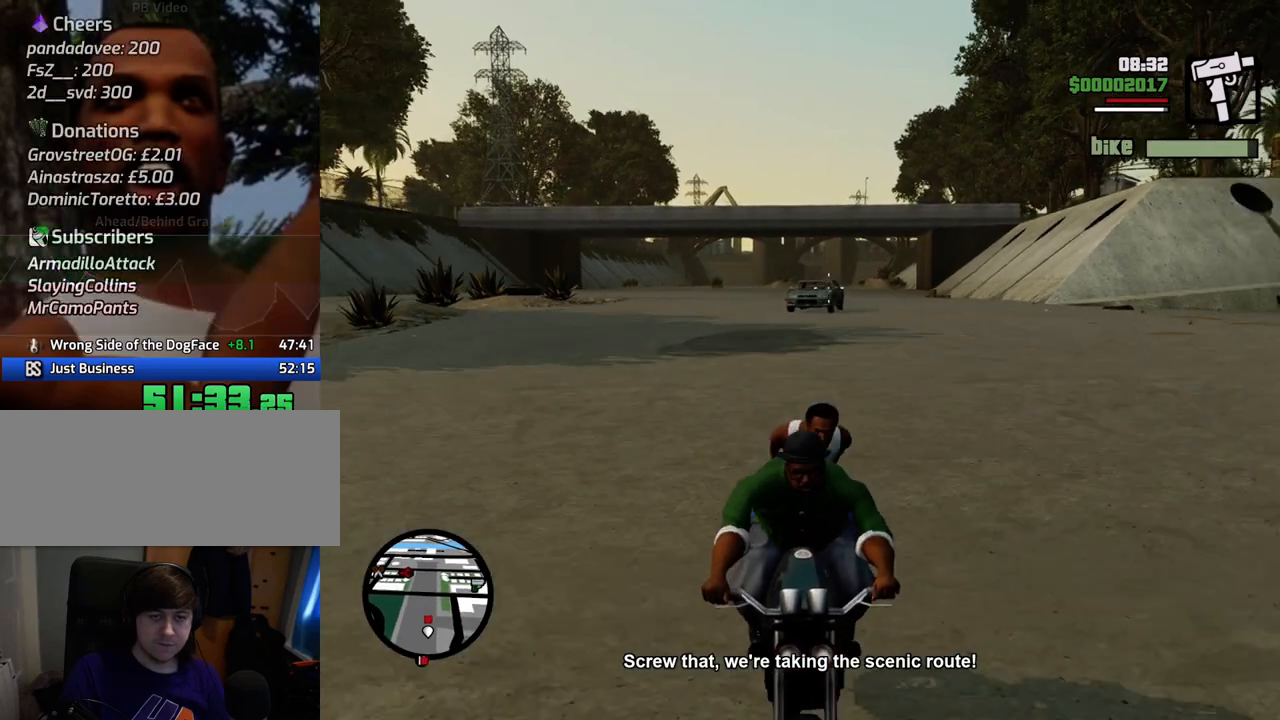
{"keys": [], "mouse": ["left"], "events": []}
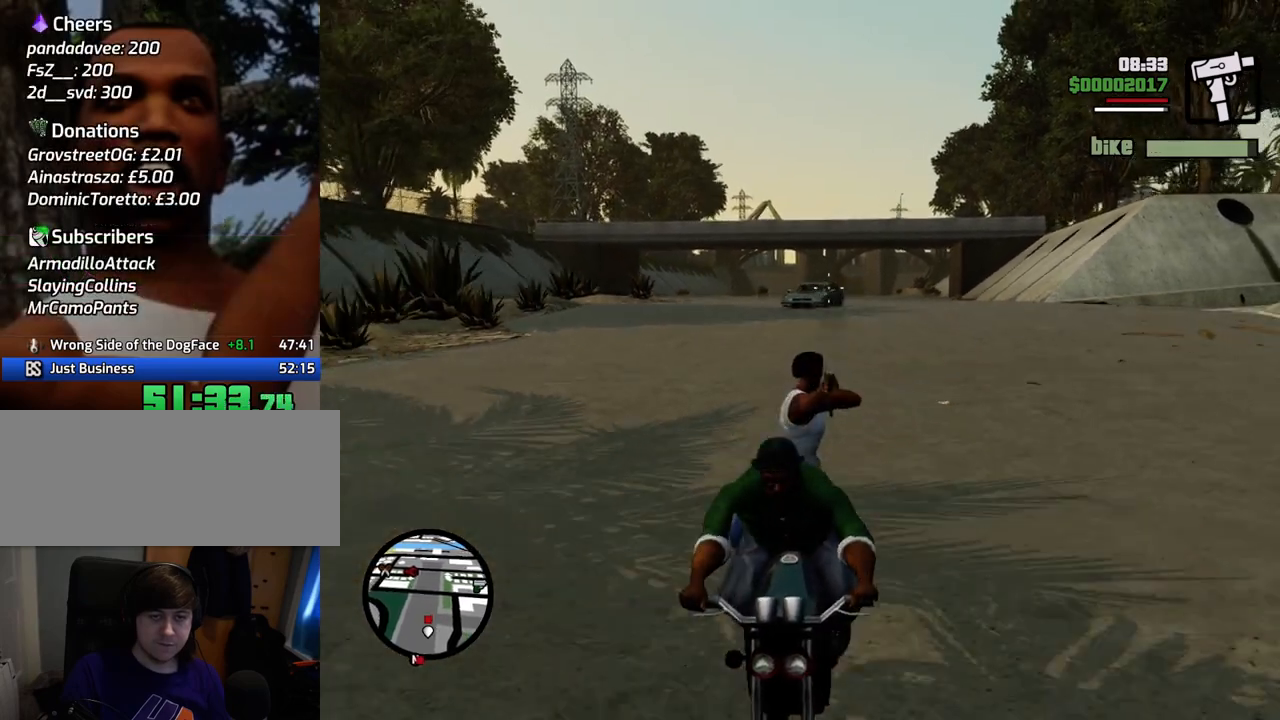
{"keys": [], "mouse": ["left"], "events": []}
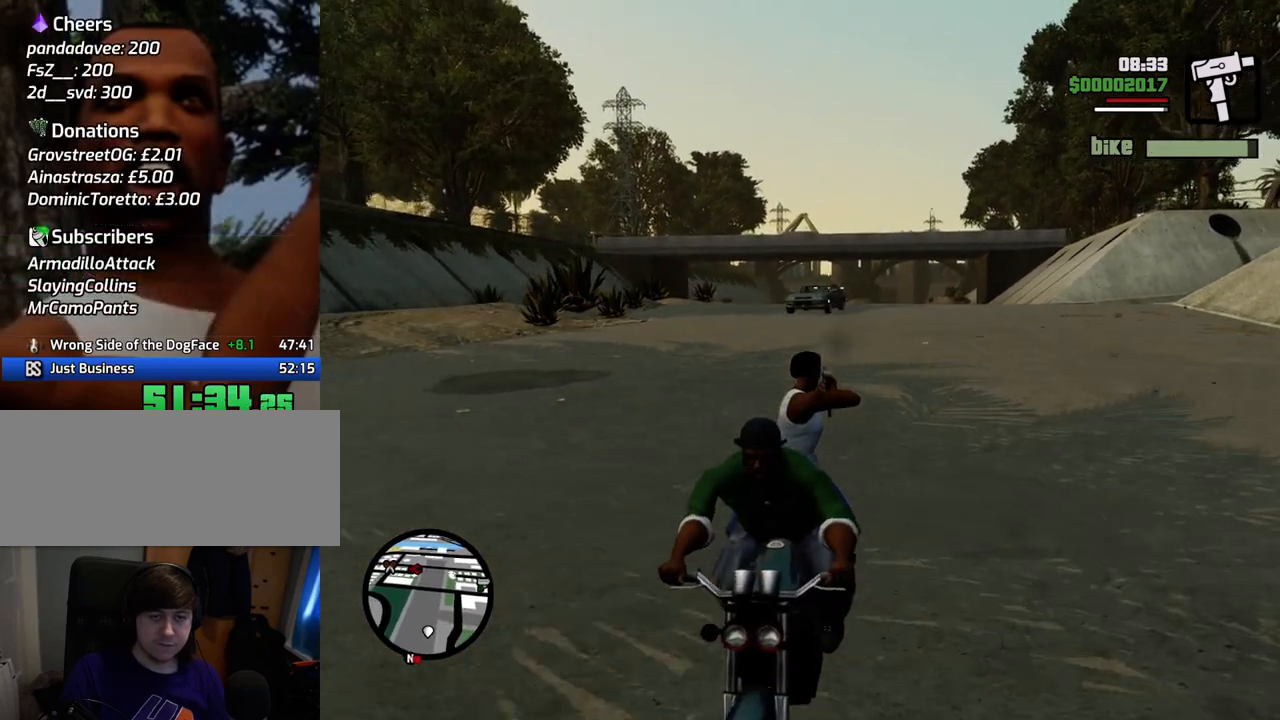
{"keys": [], "mouse": ["left"], "events": []}
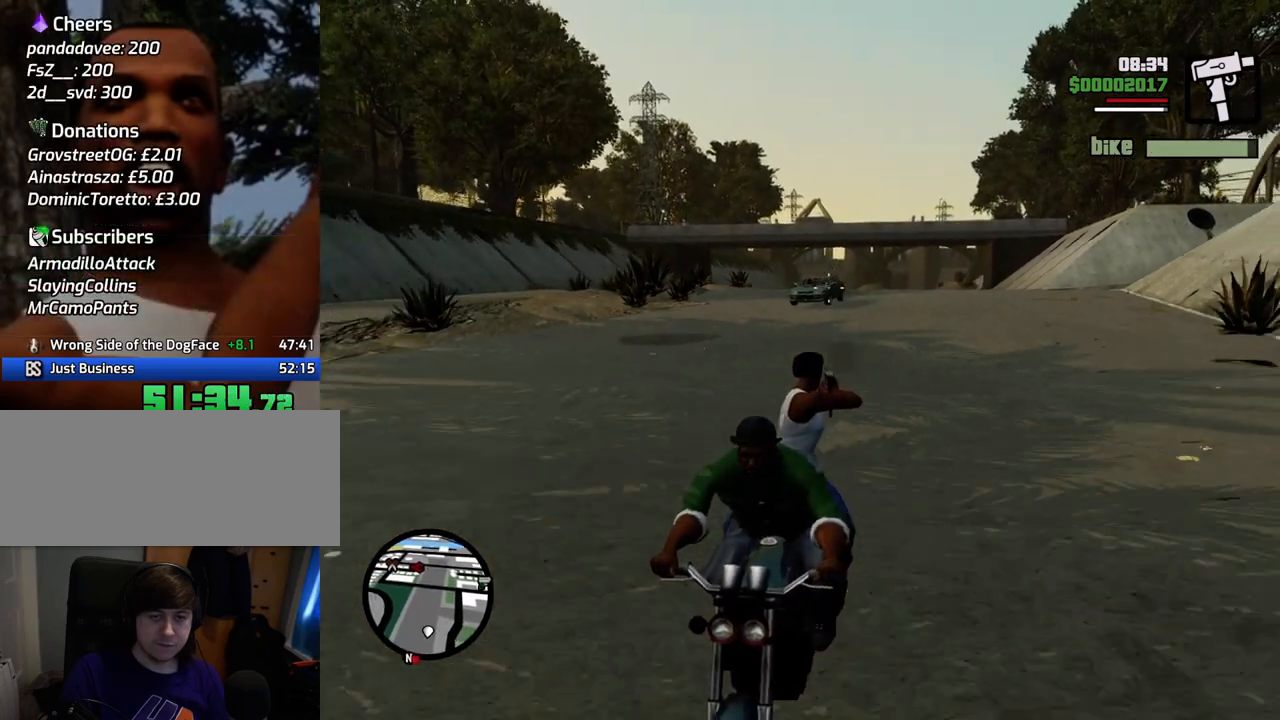
{"keys": [], "mouse": ["left"], "events": []}
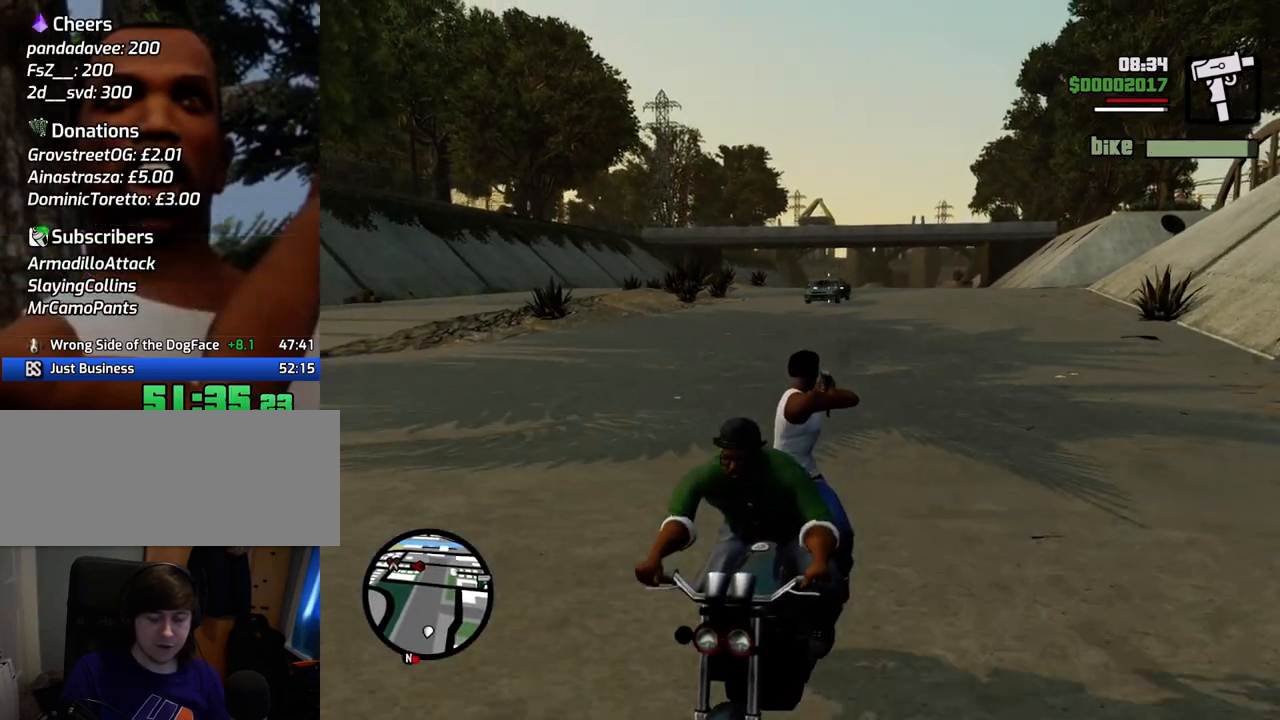
{"keys": [], "mouse": ["left"], "events": []}
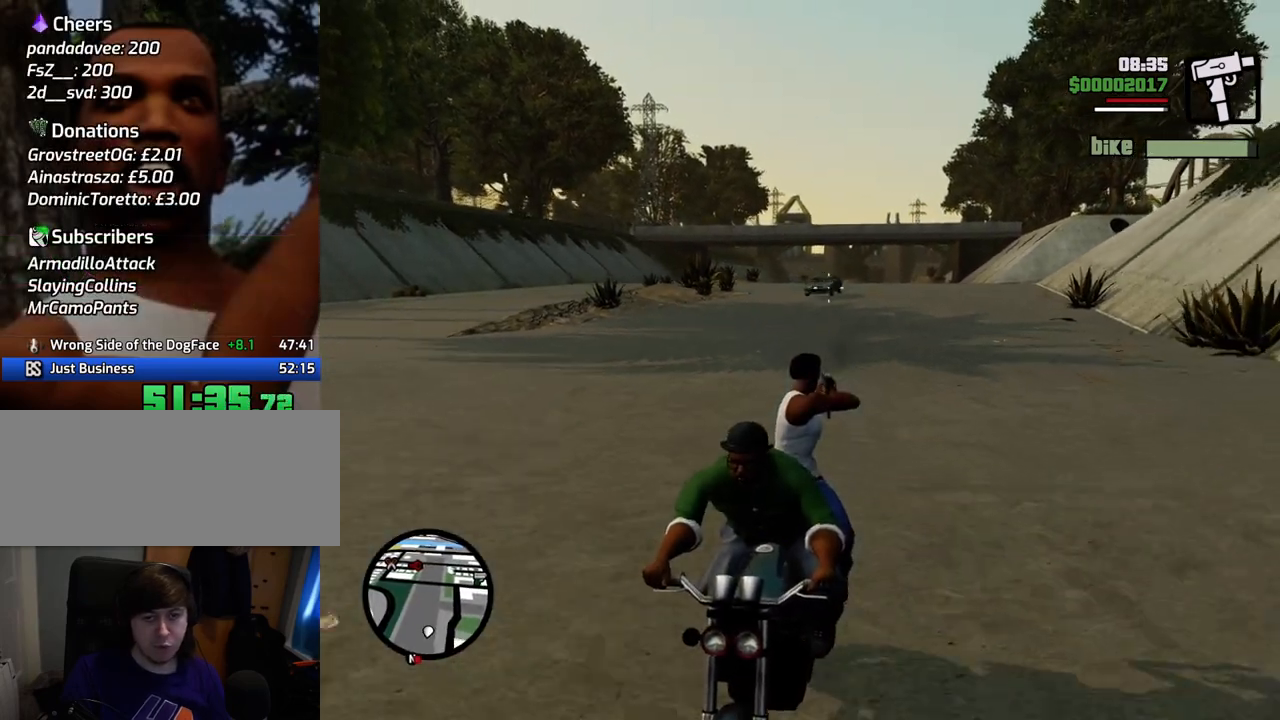
{"keys": [], "mouse": ["left"], "events": []}
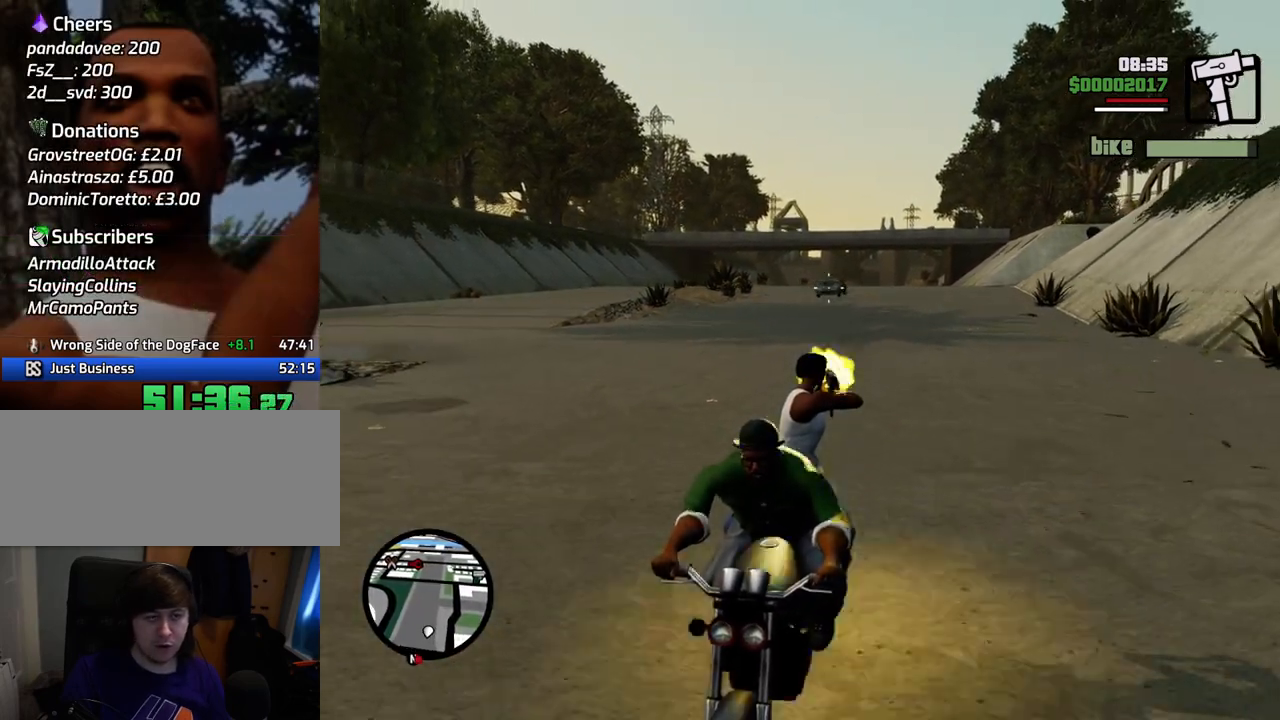
{"keys": [], "mouse": [], "events": [[351, "mouse_left", "up"]]}